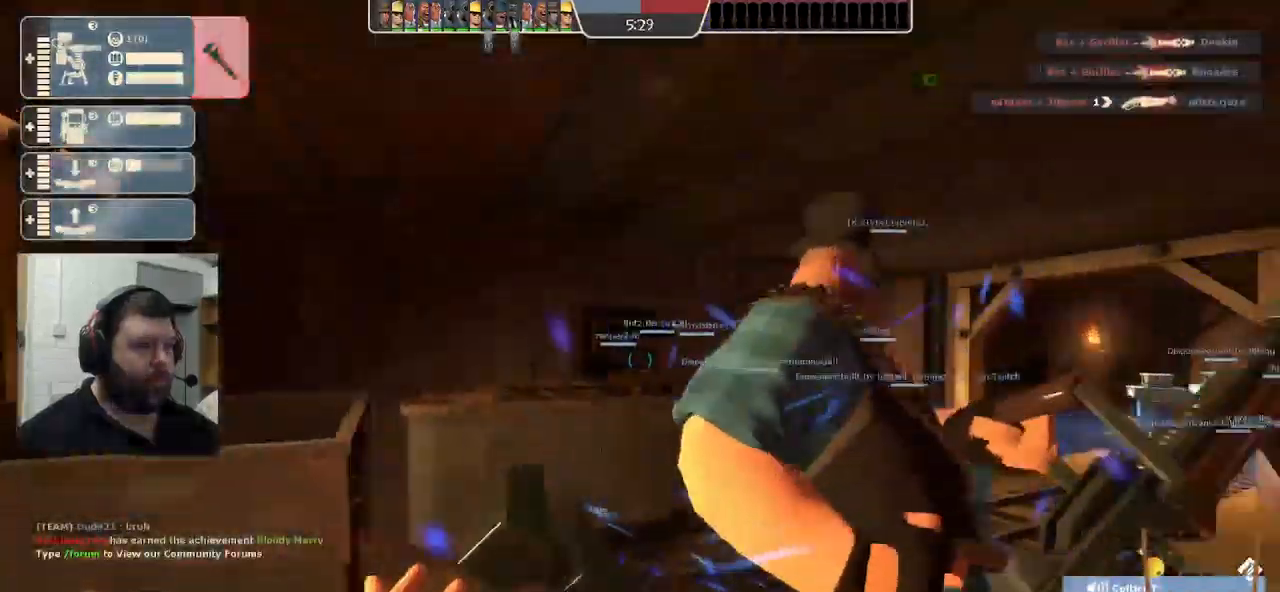
Gameplay with a controller (PlayStation layout); each line is a JSON object with the inputs held at the frame after it. "events" lists button and stick changes between this image and that frame as [ms after this image, input, new state], when the widget could be followed in between.
{"buttons": [], "left_stick": "up-right", "right_stick": "center", "events": [[50, "left_stick", "up-right"]]}
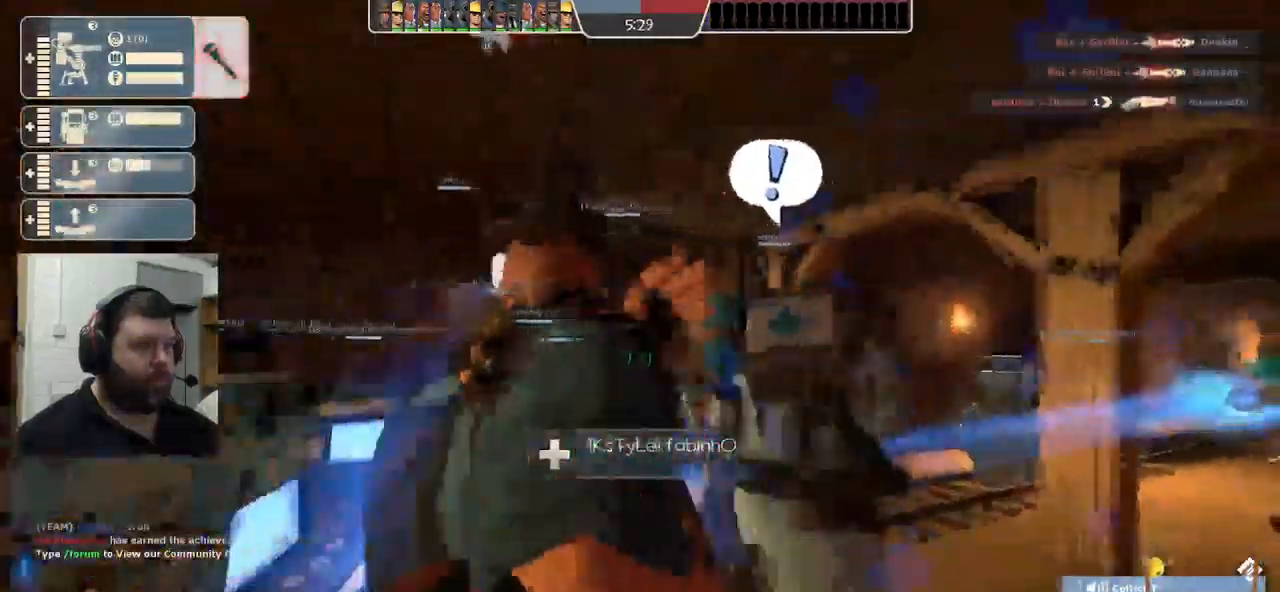
{"buttons": ["R2"], "left_stick": "center", "right_stick": "center", "events": [[33, "R2", "down"], [67, "left_stick", "center"], [67, "right_stick", "right"], [300, "right_stick", "center"]]}
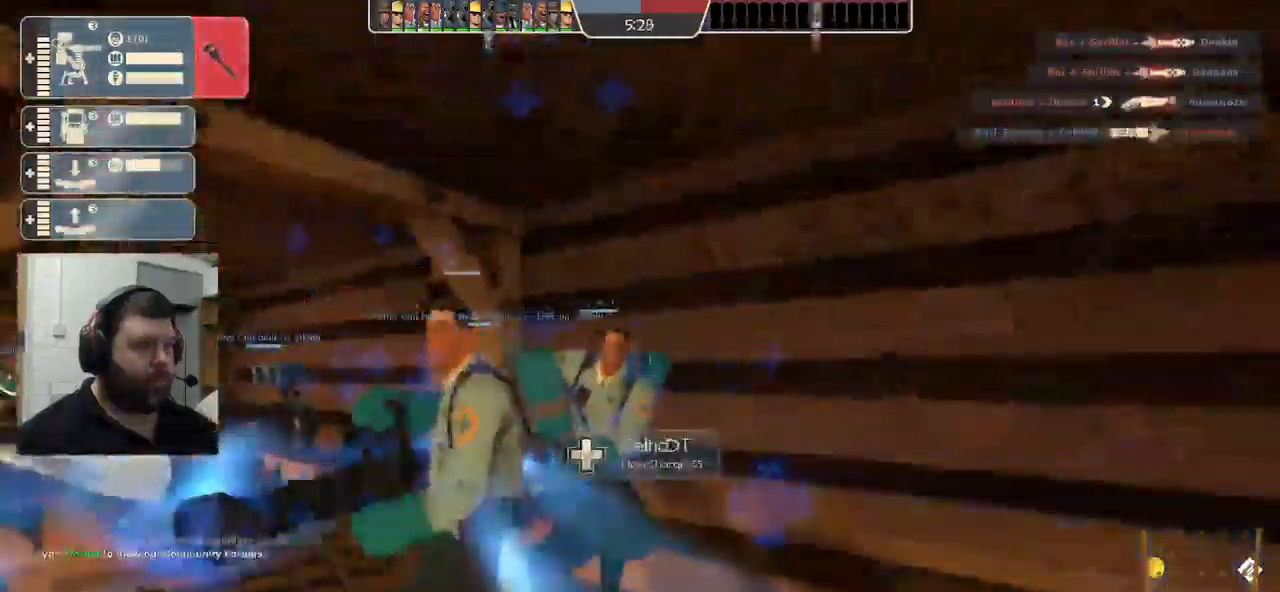
{"buttons": ["R2"], "left_stick": "center", "right_stick": "center", "events": [[50, "left_stick", "up"], [183, "left_stick", "center"]]}
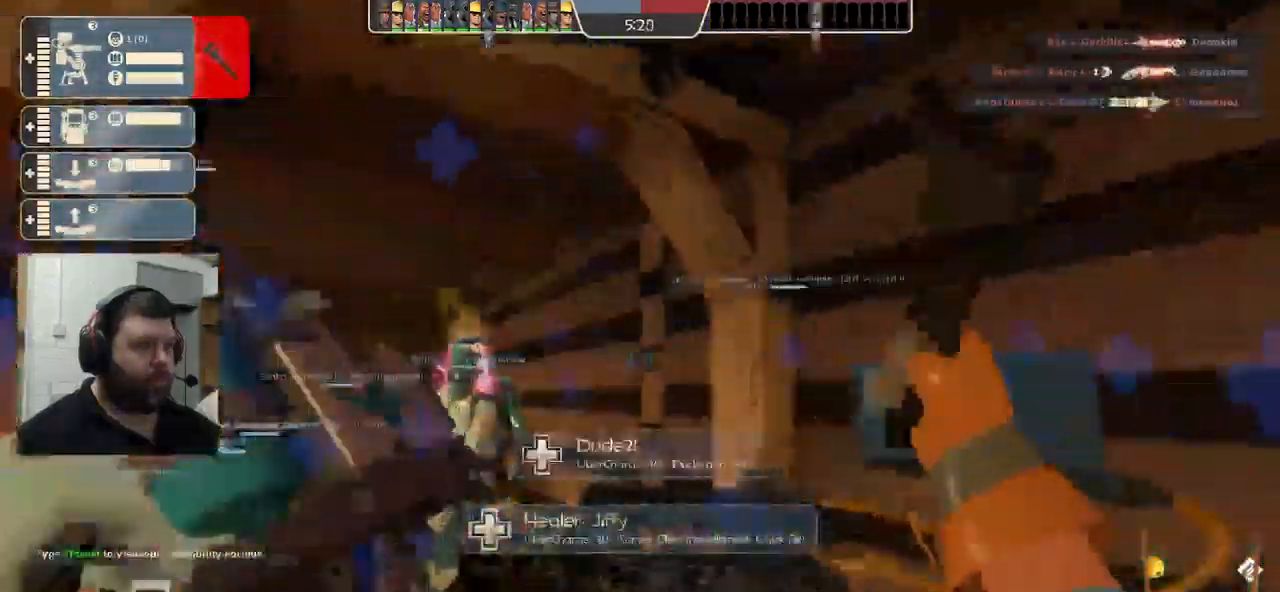
{"buttons": ["R2"], "left_stick": "center", "right_stick": "center", "events": [[200, "R2", "up"], [433, "R2", "down"]]}
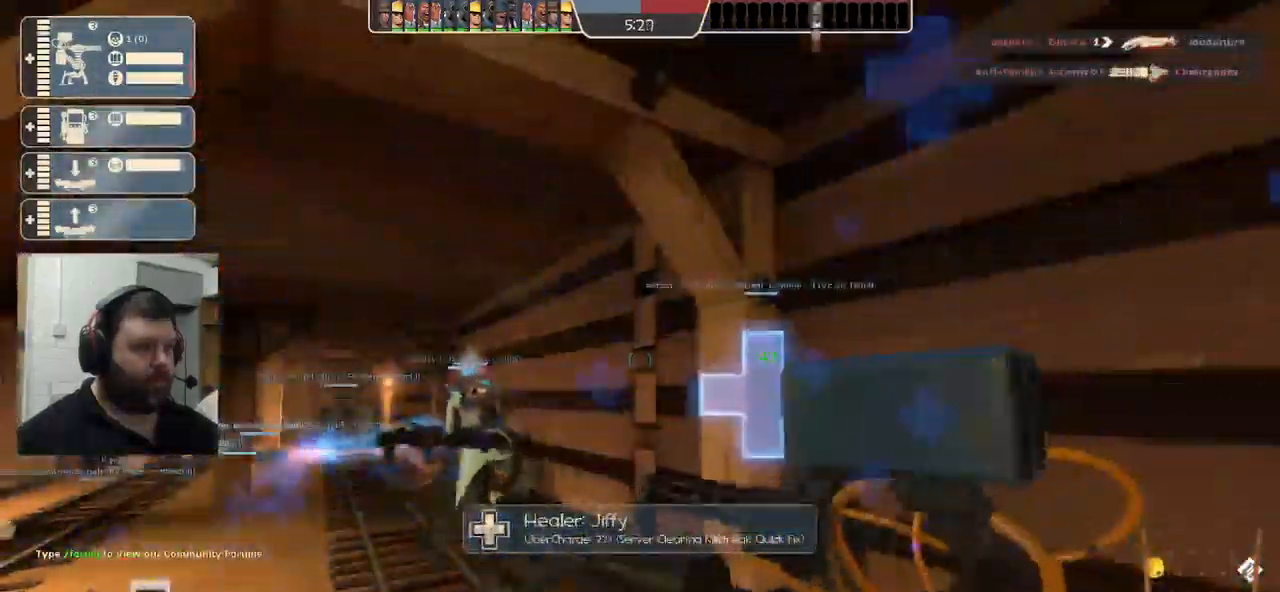
{"buttons": [], "left_stick": "down-right", "right_stick": "left", "events": [[333, "left_stick", "down-right"], [417, "R2", "up"], [417, "right_stick", "left"]]}
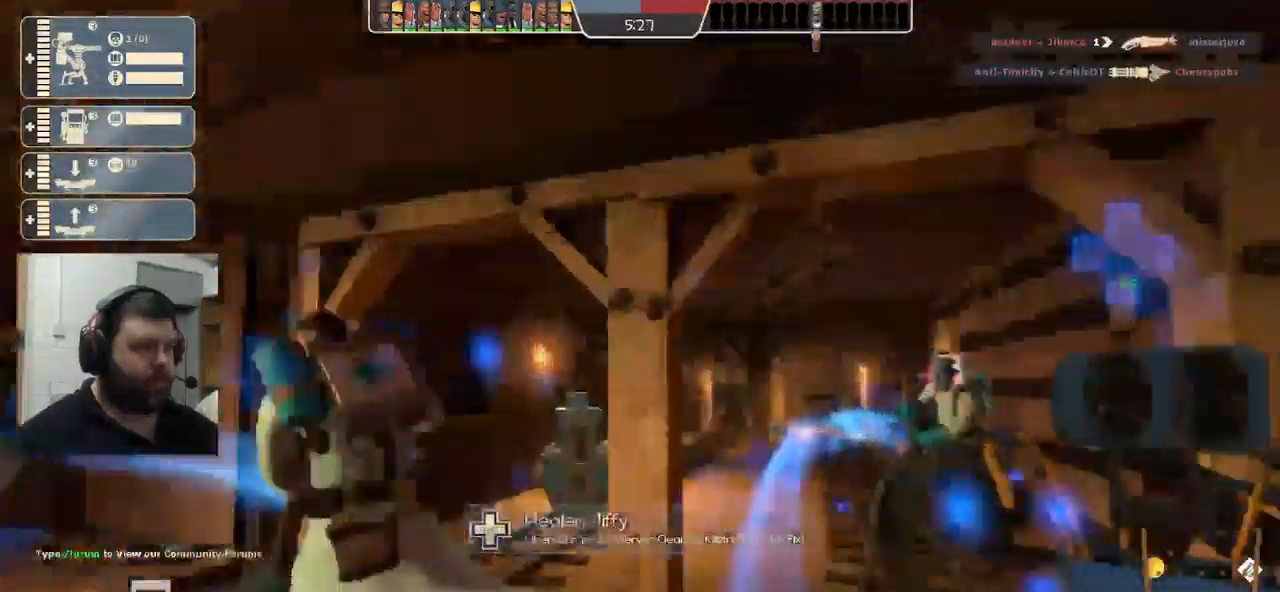
{"buttons": [], "left_stick": "center", "right_stick": "left", "events": [[117, "left_stick", "center"]]}
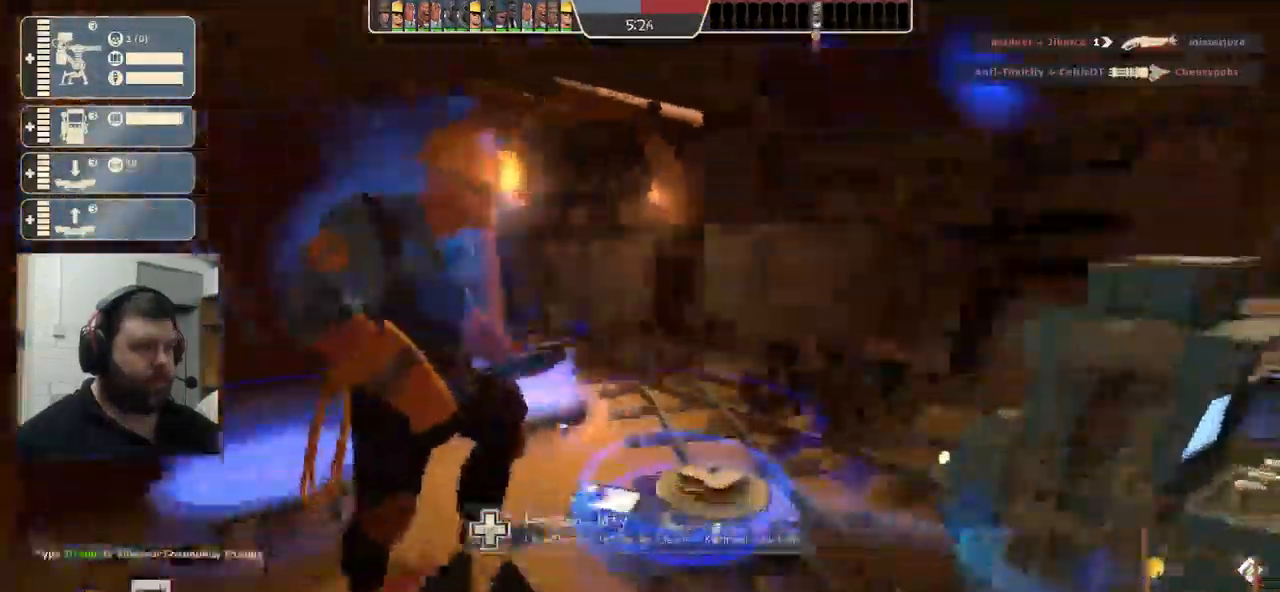
{"buttons": [], "left_stick": "center", "right_stick": "center", "events": [[67, "right_stick", "center"]]}
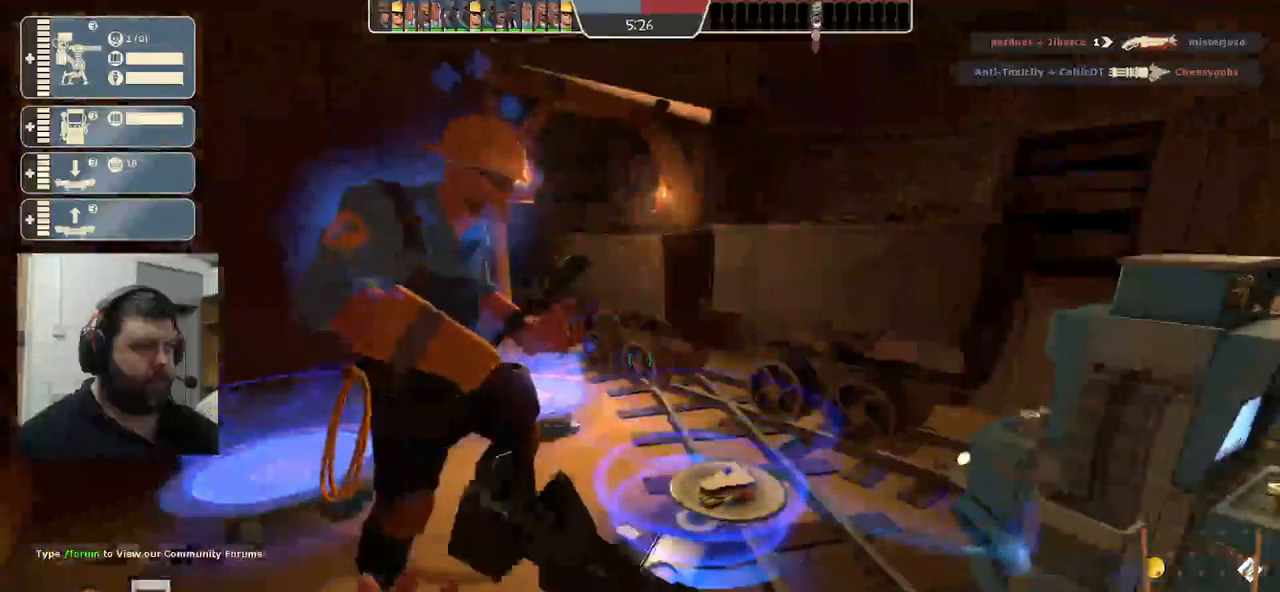
{"buttons": [], "left_stick": "up", "right_stick": "right", "events": [[400, "left_stick", "up"], [467, "right_stick", "right"]]}
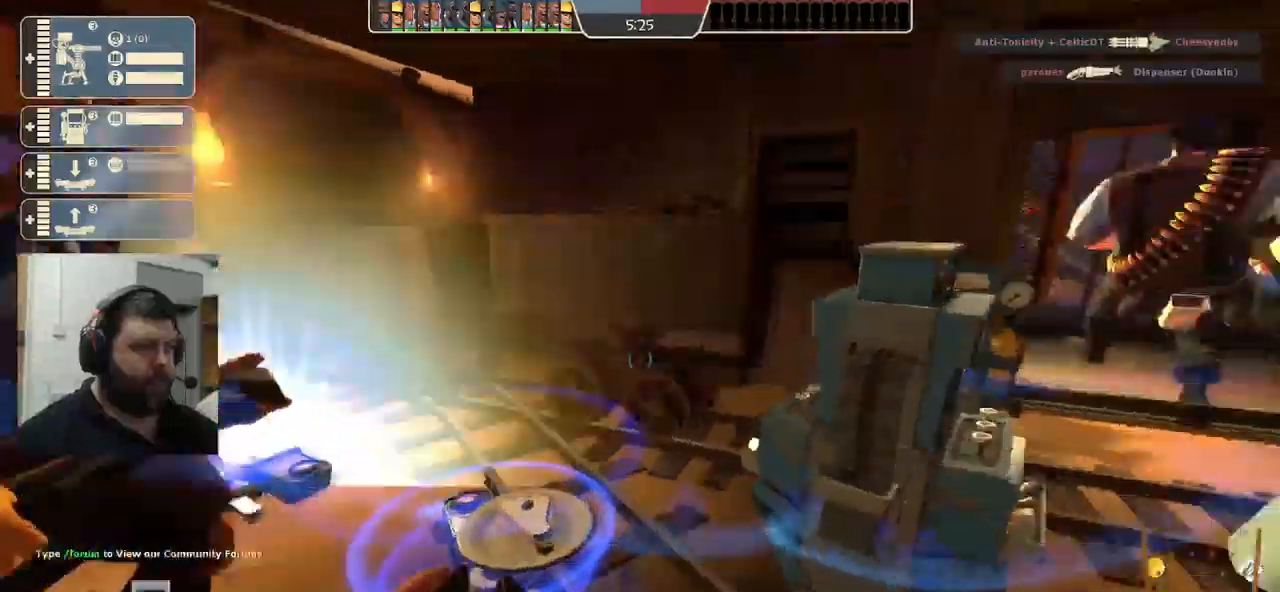
{"buttons": [], "left_stick": "right", "right_stick": "center", "events": [[67, "left_stick", "center"], [117, "right_stick", "center"], [150, "R2", "down"], [417, "R2", "up"], [500, "left_stick", "right"]]}
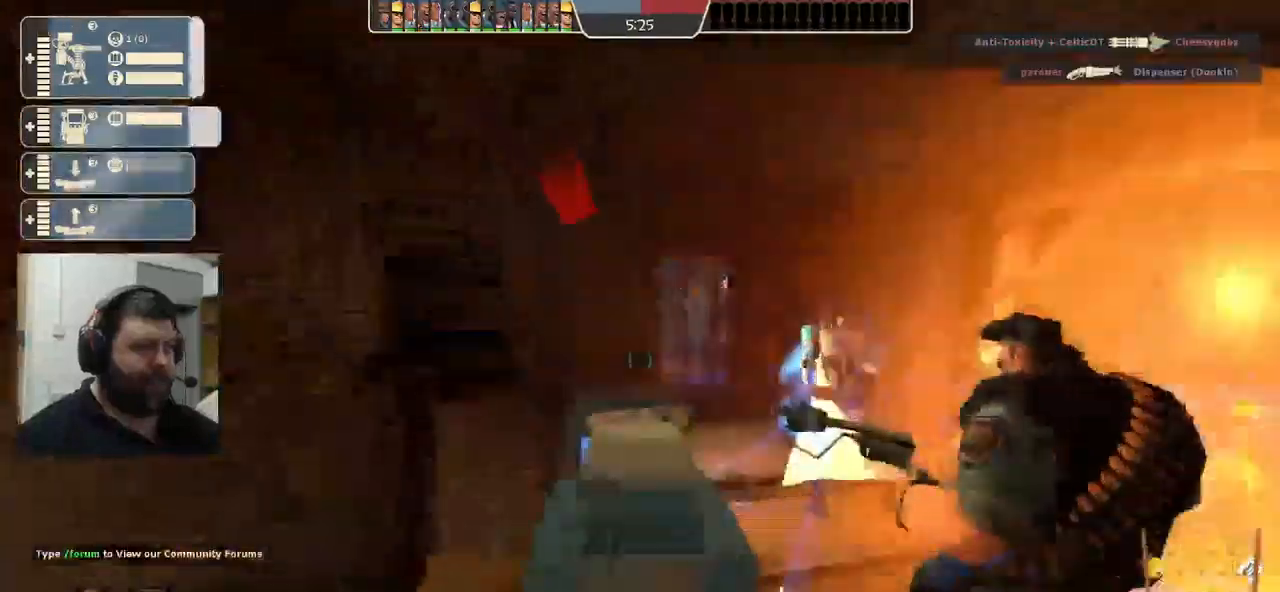
{"buttons": [], "left_stick": "up", "right_stick": "center", "events": [[200, "left_stick", "center"], [334, "left_stick", "up"]]}
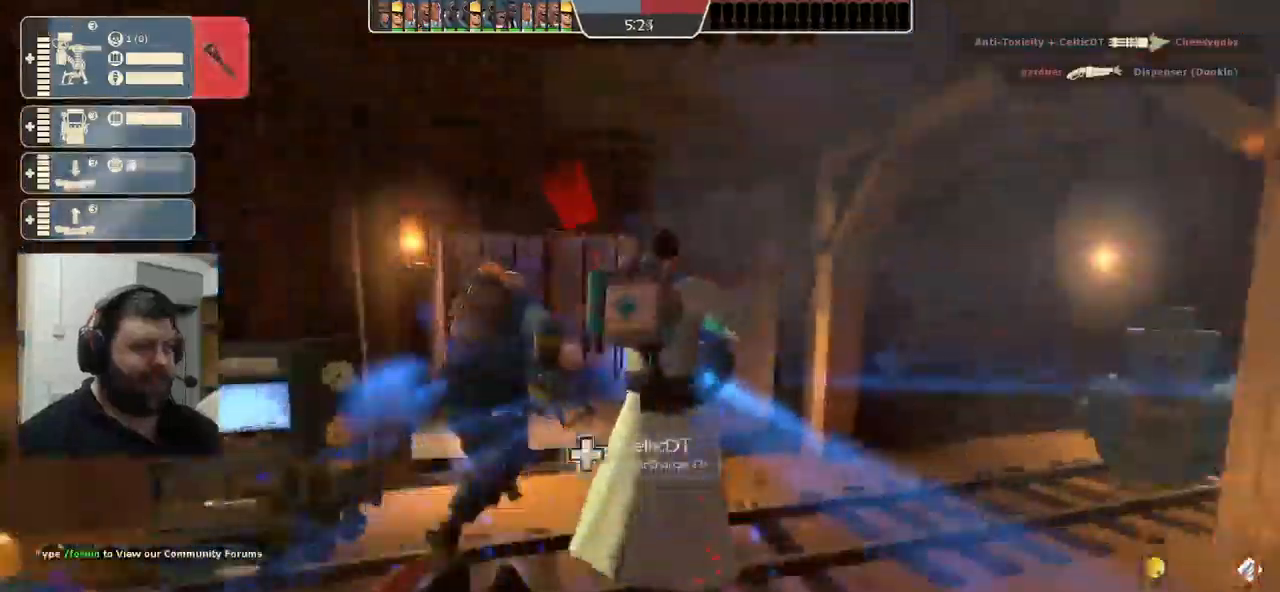
{"buttons": ["R2"], "left_stick": "down-left", "right_stick": "center", "events": [[234, "left_stick", "down-left"], [350, "R2", "down"]]}
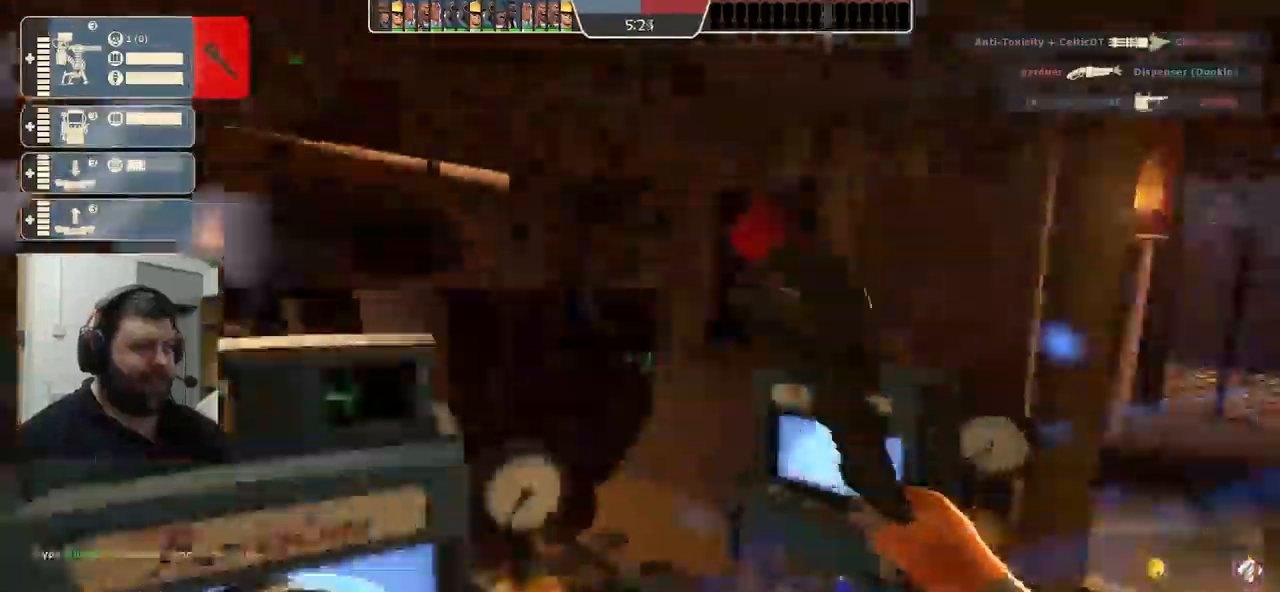
{"buttons": ["R2"], "left_stick": "down-left", "right_stick": "left", "events": [[300, "R2", "up"], [400, "SELECT", "down"], [467, "R2", "down"], [500, "SELECT", "up"], [500, "right_stick", "left"]]}
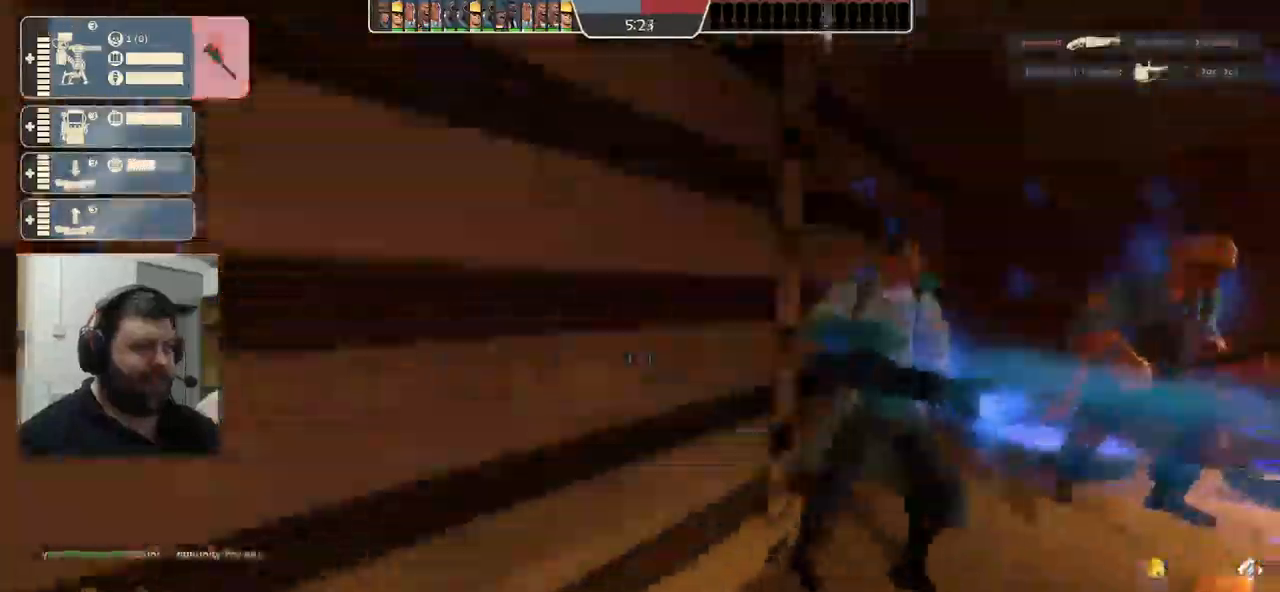
{"buttons": ["R2"], "left_stick": "center", "right_stick": "left", "events": [[50, "left_stick", "center"]]}
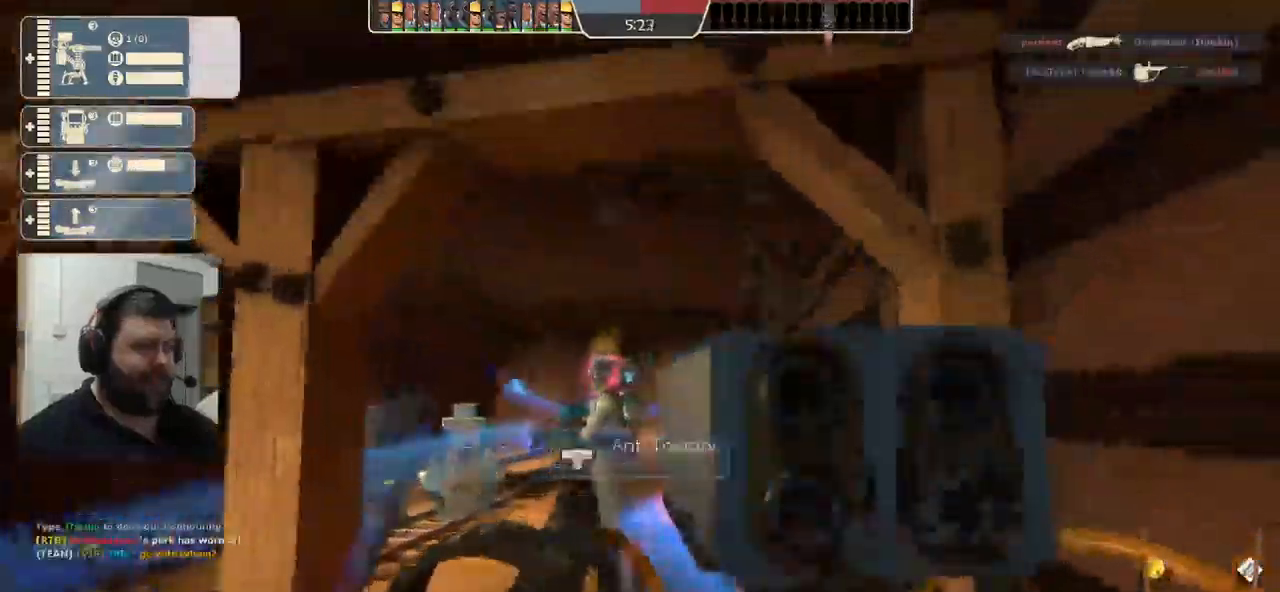
{"buttons": ["R2"], "left_stick": "left", "right_stick": "left", "events": [[500, "left_stick", "left"]]}
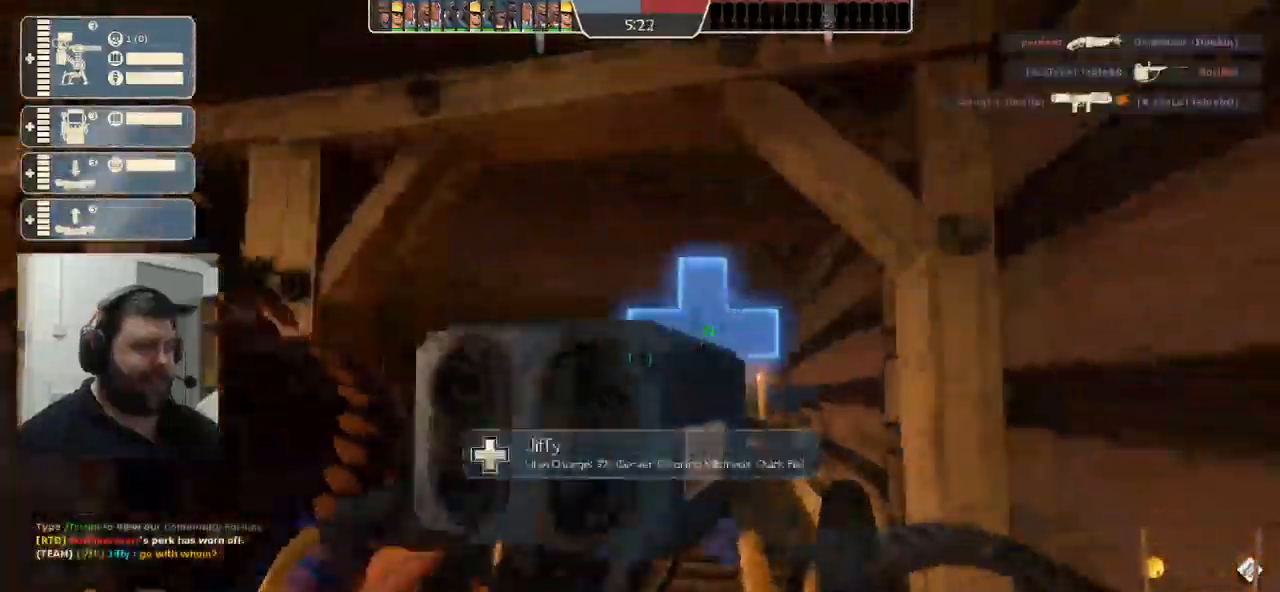
{"buttons": [], "left_stick": "up-left", "right_stick": "left", "events": [[134, "left_stick", "up-left"], [284, "R2", "up"]]}
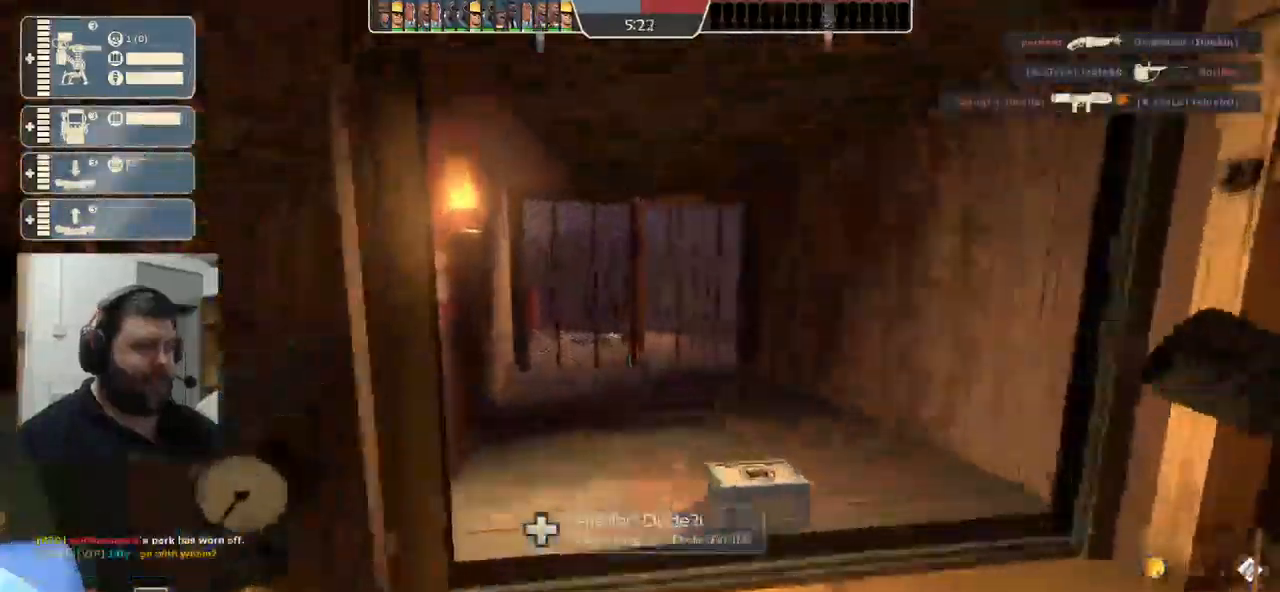
{"buttons": [], "left_stick": "up-left", "right_stick": "center", "events": [[500, "right_stick", "center"]]}
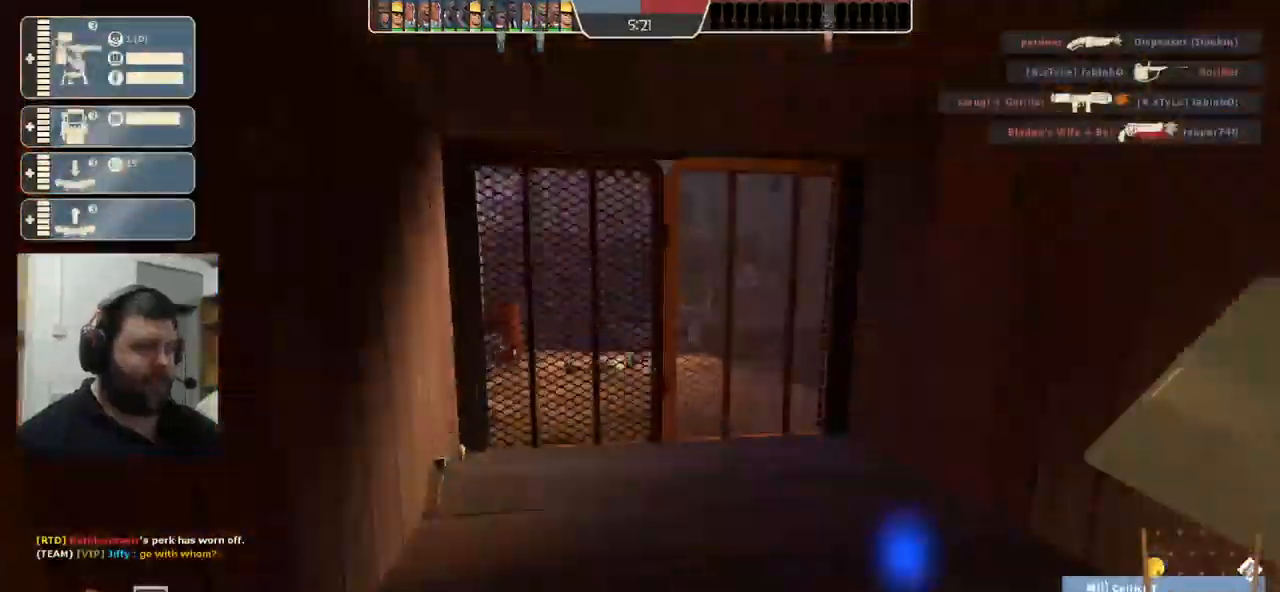
{"buttons": [], "left_stick": "left", "right_stick": "center", "events": [[200, "L3", "down"], [316, "L3", "up"], [316, "left_stick", "left"]]}
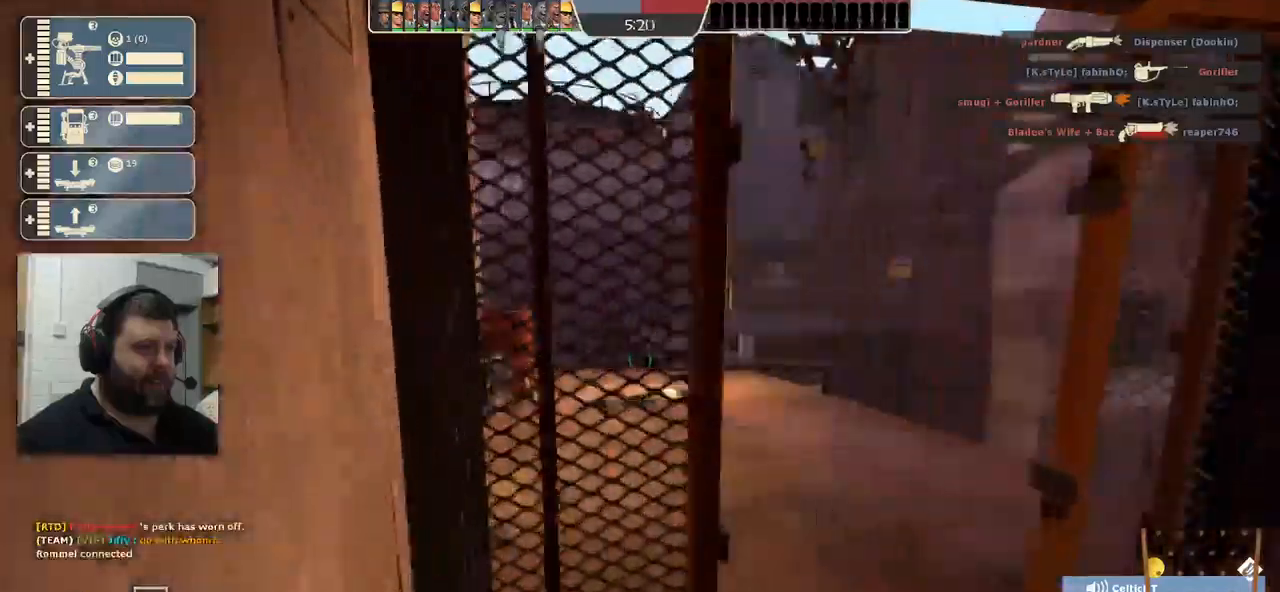
{"buttons": ["R1"], "left_stick": "center", "right_stick": "center", "events": [[250, "left_stick", "center"], [267, "R1", "down"], [317, "R1", "up"], [400, "R1", "down"]]}
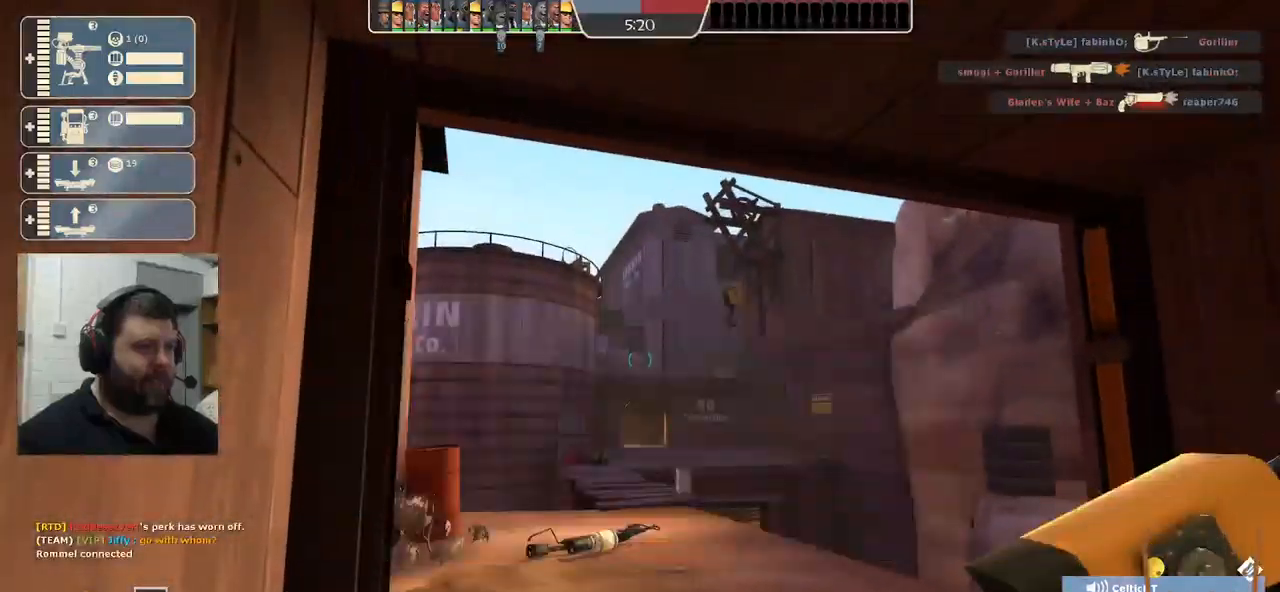
{"buttons": [], "left_stick": "center", "right_stick": "center", "events": [[17, "R1", "up"], [267, "SQUARE", "down"], [334, "SQUARE", "up"], [400, "SQUARE", "down"], [484, "SQUARE", "up"]]}
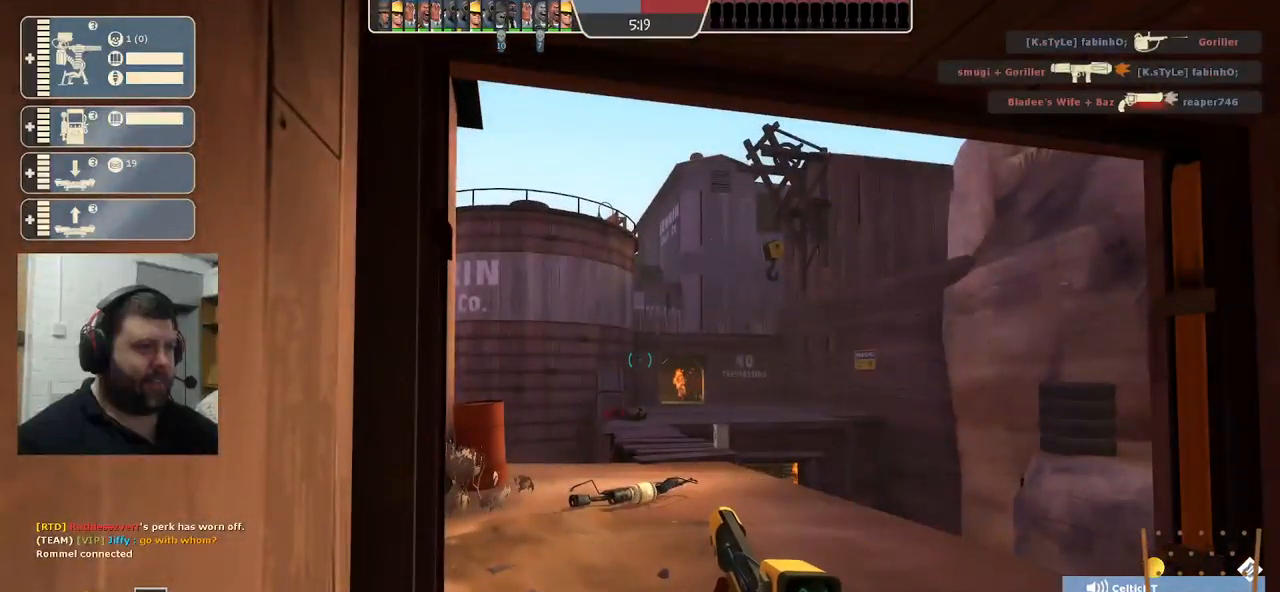
{"buttons": ["R2"], "left_stick": "center", "right_stick": "center", "events": [[250, "R2", "down"]]}
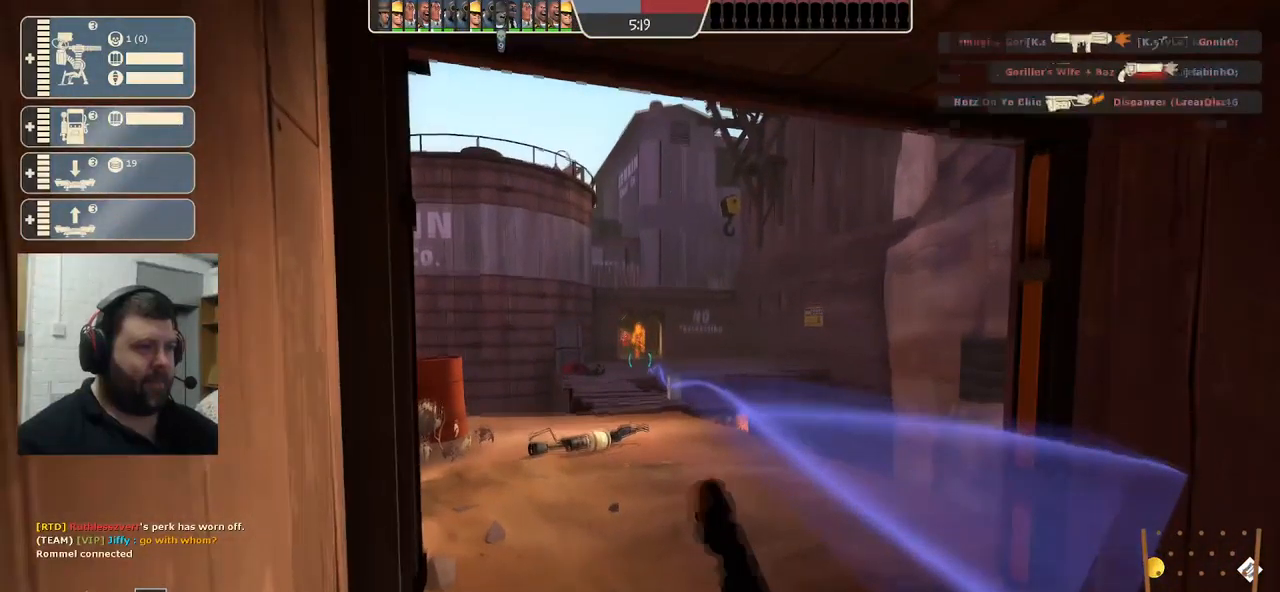
{"buttons": ["R2"], "left_stick": "center", "right_stick": "center", "events": []}
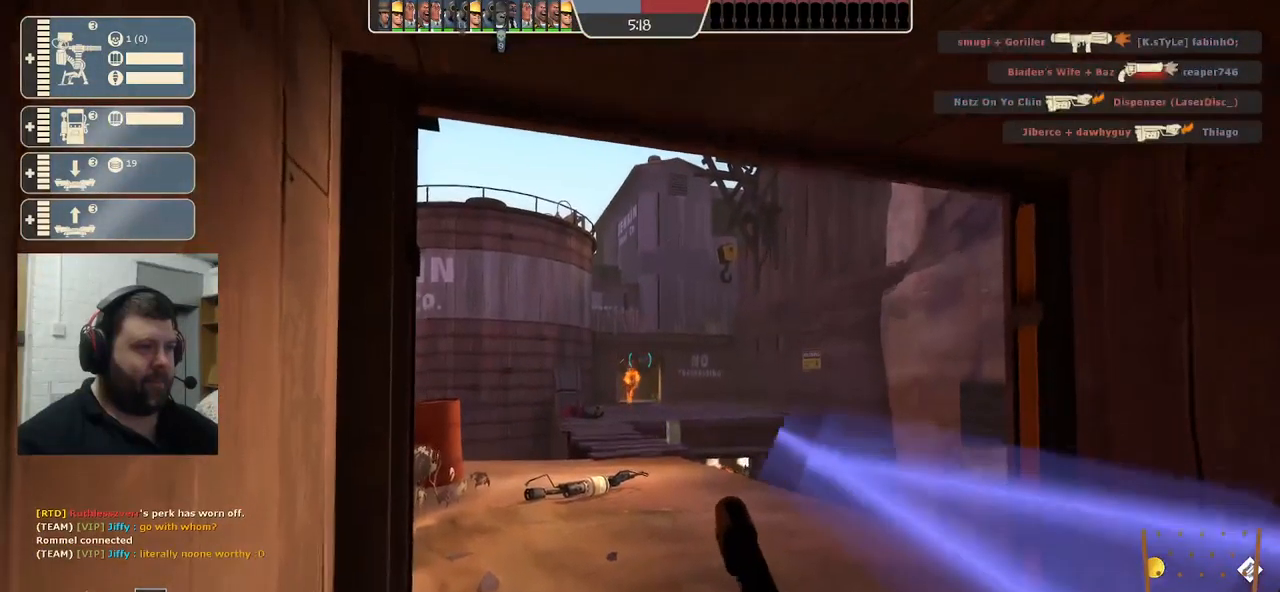
{"buttons": ["R2"], "left_stick": "center", "right_stick": "center", "events": []}
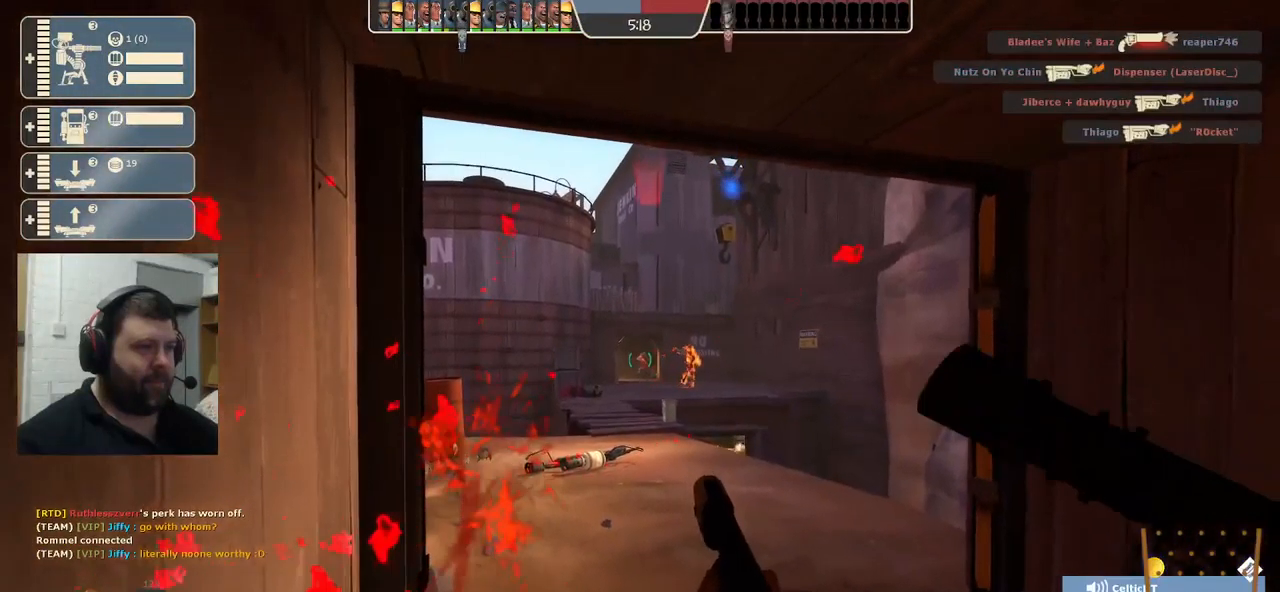
{"buttons": ["R2"], "left_stick": "down-right", "right_stick": "center", "events": [[317, "left_stick", "down-right"]]}
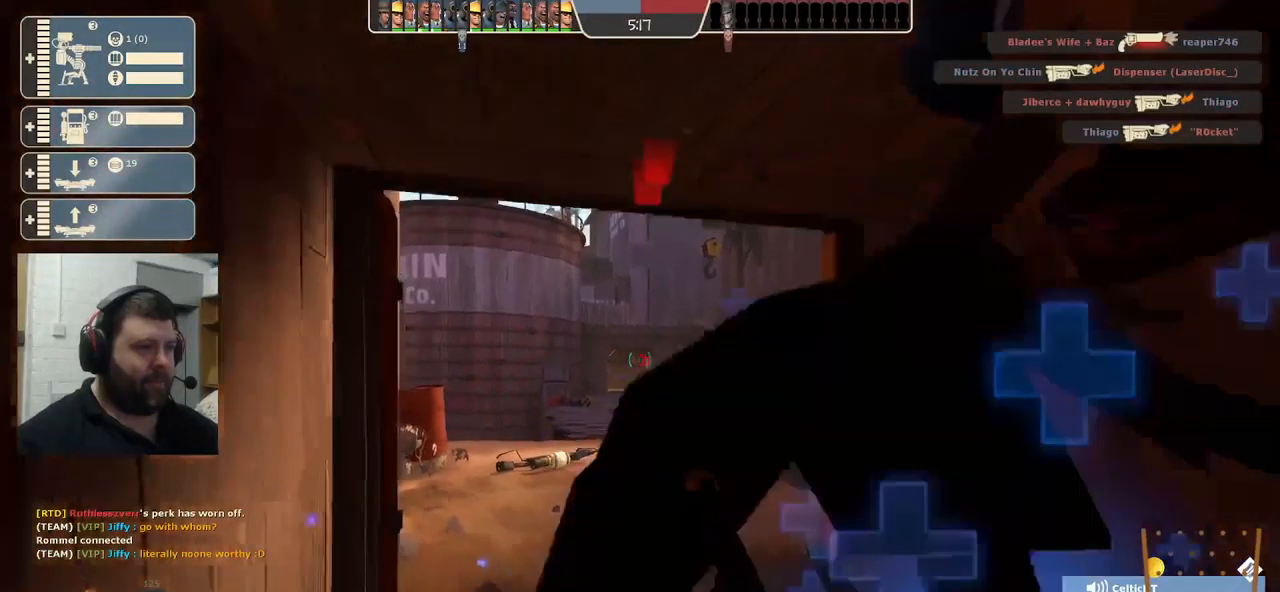
{"buttons": [], "left_stick": "down-right", "right_stick": "center", "events": [[317, "R2", "up"]]}
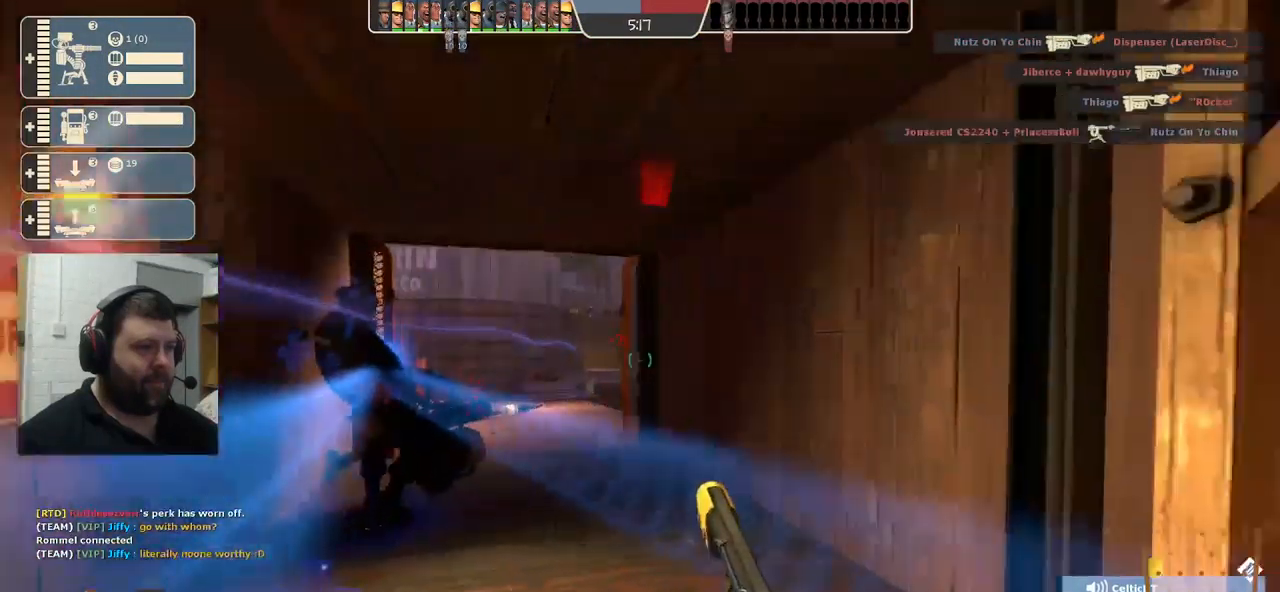
{"buttons": ["SQUARE"], "left_stick": "center", "right_stick": "center", "events": [[50, "SQUARE", "down"], [134, "SQUARE", "up"], [200, "SQUARE", "down"], [300, "SQUARE", "up"], [400, "SQUARE", "down"], [450, "left_stick", "center"]]}
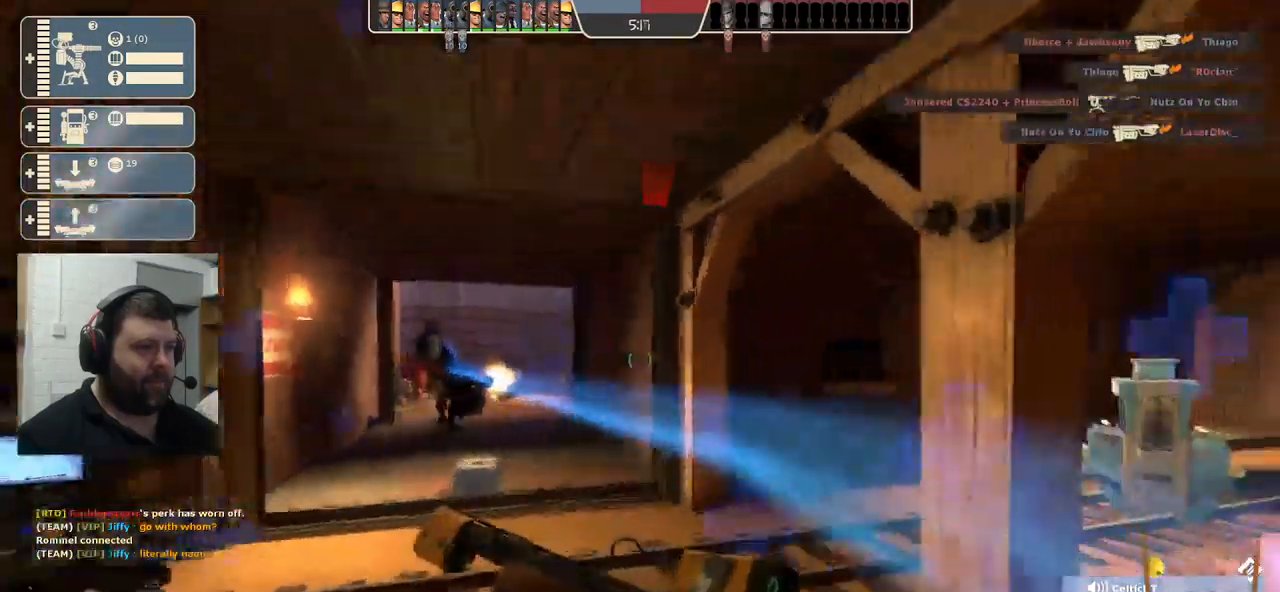
{"buttons": [], "left_stick": "up", "right_stick": "center", "events": [[34, "SQUARE", "up"], [50, "left_stick", "up"]]}
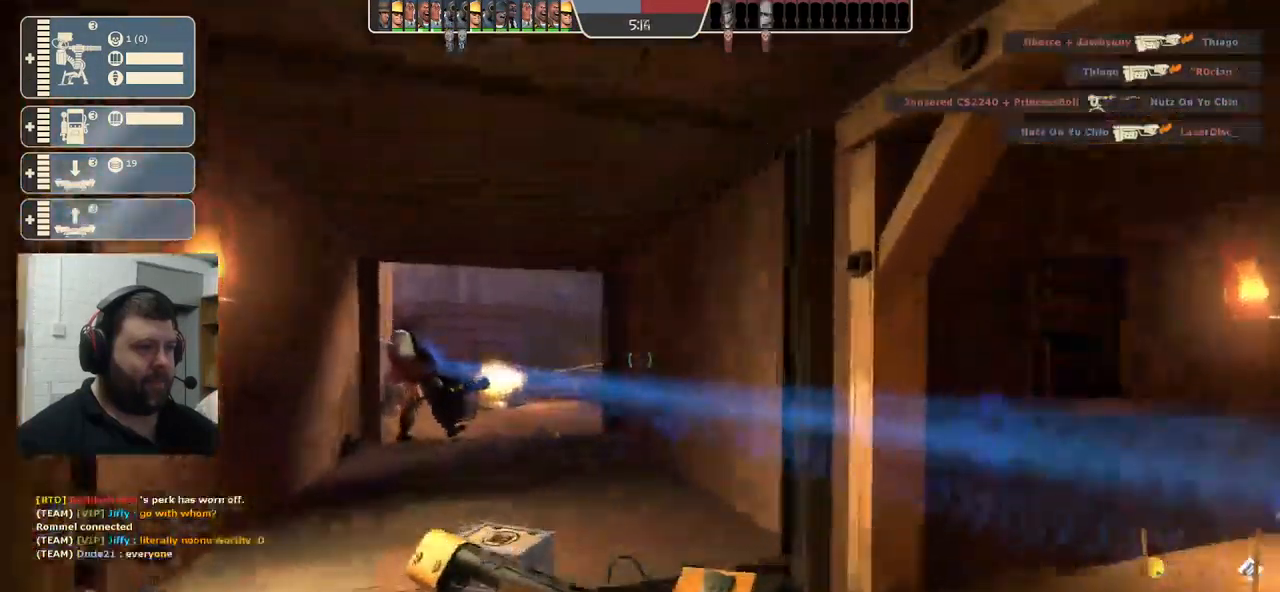
{"buttons": [], "left_stick": "up-left", "right_stick": "center", "events": [[134, "left_stick", "up-left"]]}
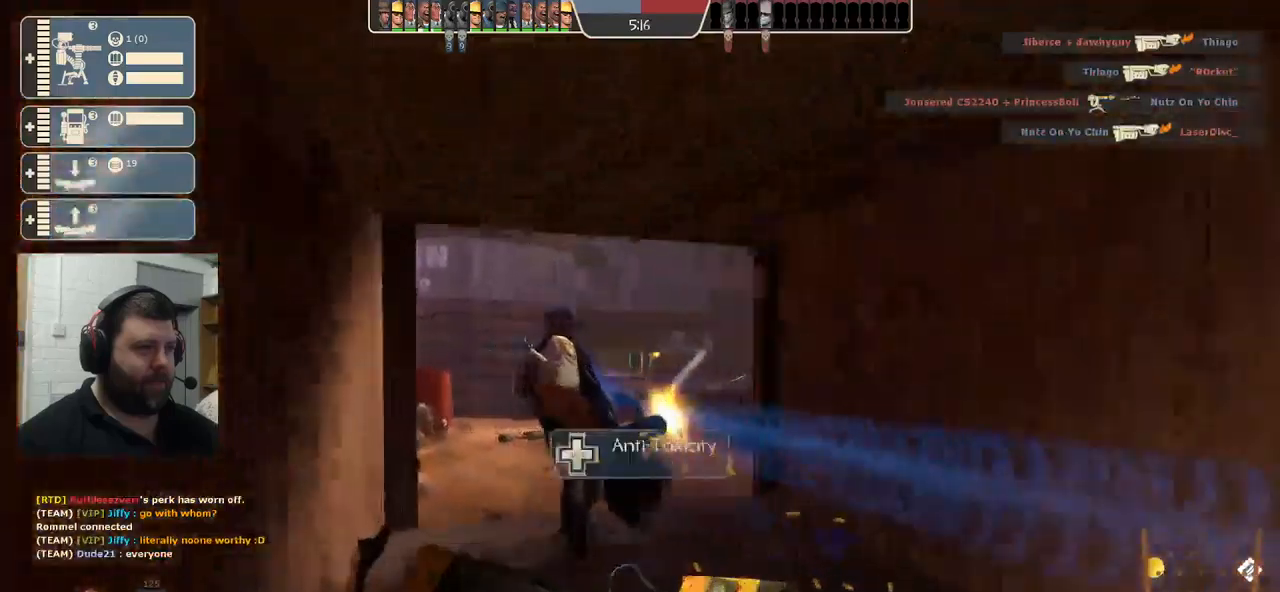
{"buttons": ["R2"], "left_stick": "down", "right_stick": "center", "events": [[350, "left_stick", "center"], [383, "R2", "down"], [400, "left_stick", "down-right"], [450, "left_stick", "down"]]}
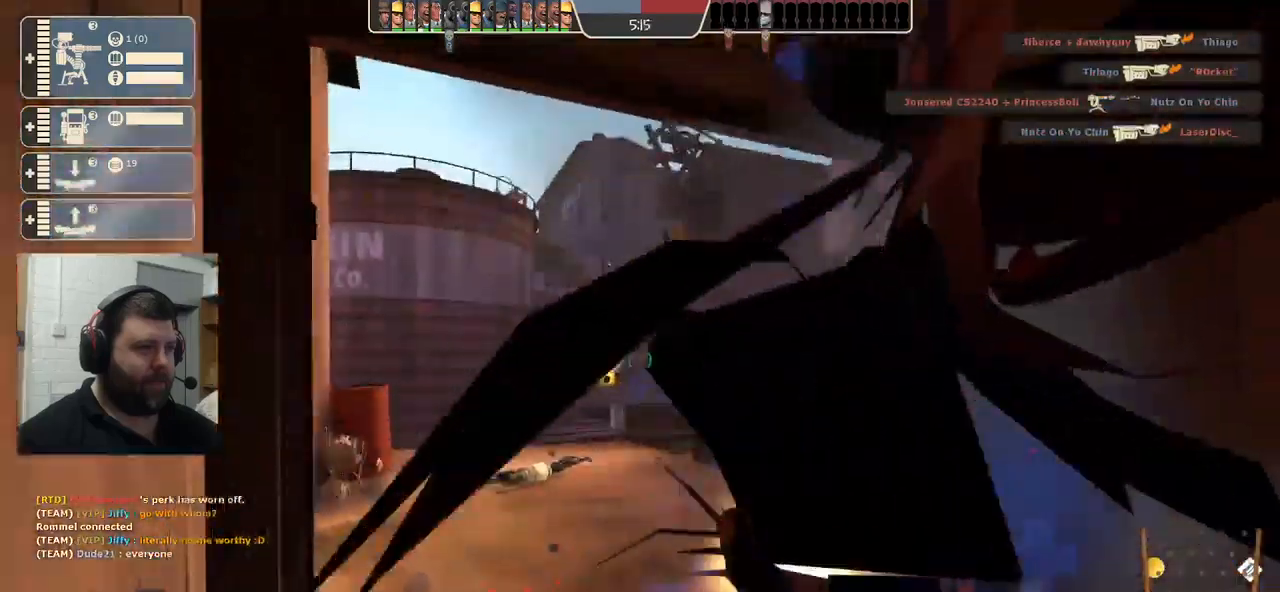
{"buttons": ["R2"], "left_stick": "center", "right_stick": "center", "events": [[33, "left_stick", "down-left"], [150, "left_stick", "up-left"], [317, "left_stick", "center"], [367, "left_stick", "down"], [450, "left_stick", "center"]]}
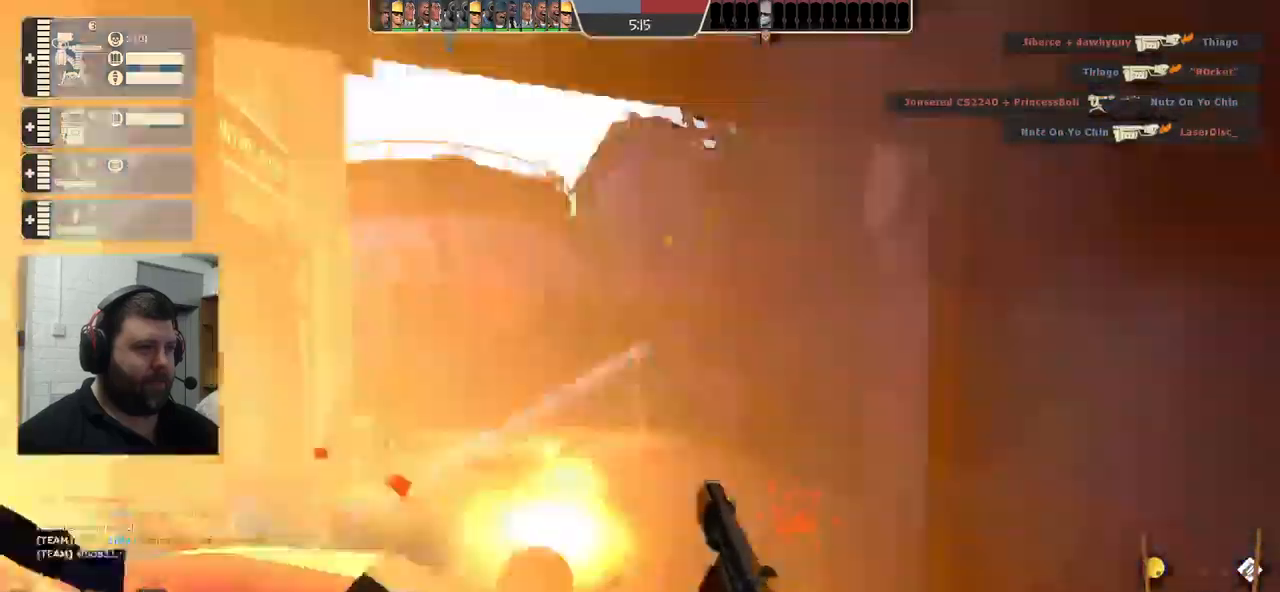
{"buttons": ["SQUARE"], "left_stick": "down-right", "right_stick": "center", "events": [[117, "left_stick", "down-right"], [317, "R2", "up"], [500, "SQUARE", "down"]]}